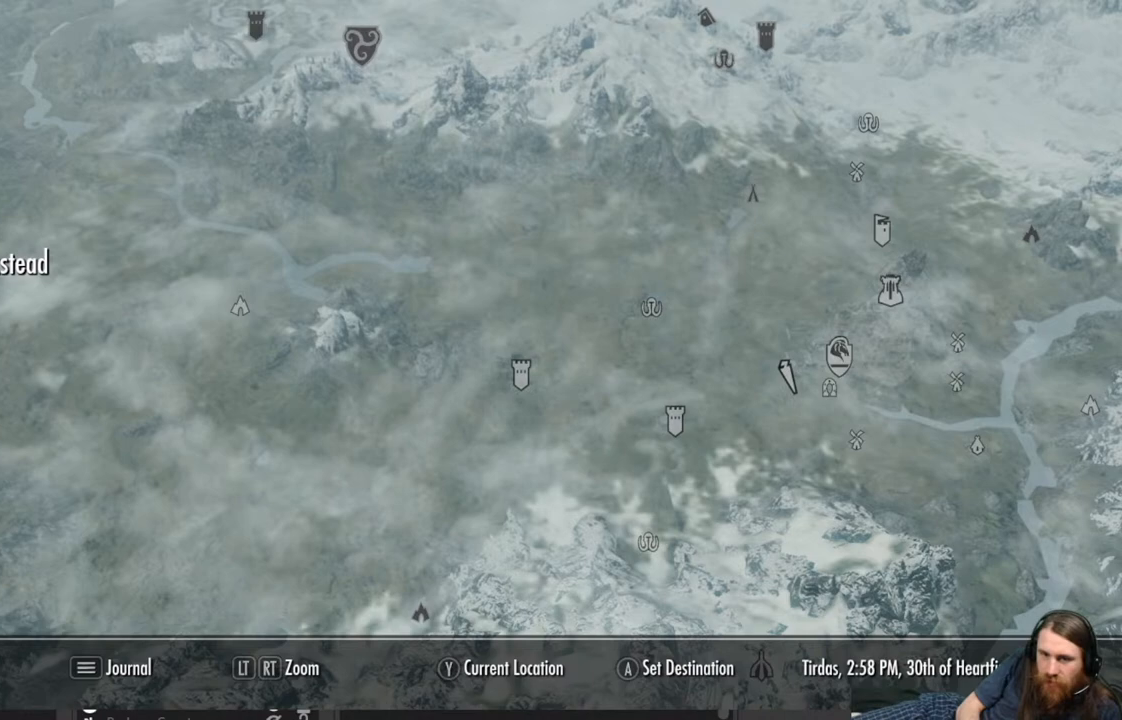
Gameplay with a controller (Xbox layout); each line is a JSON object with the inputs held at the frame after it. "events" lists button and stick changes between this image and that frame as [ms after this image, input, new state], when the widget could be followed in between.
{"buttons": [], "left_stick": "center", "right_stick": "center", "events": []}
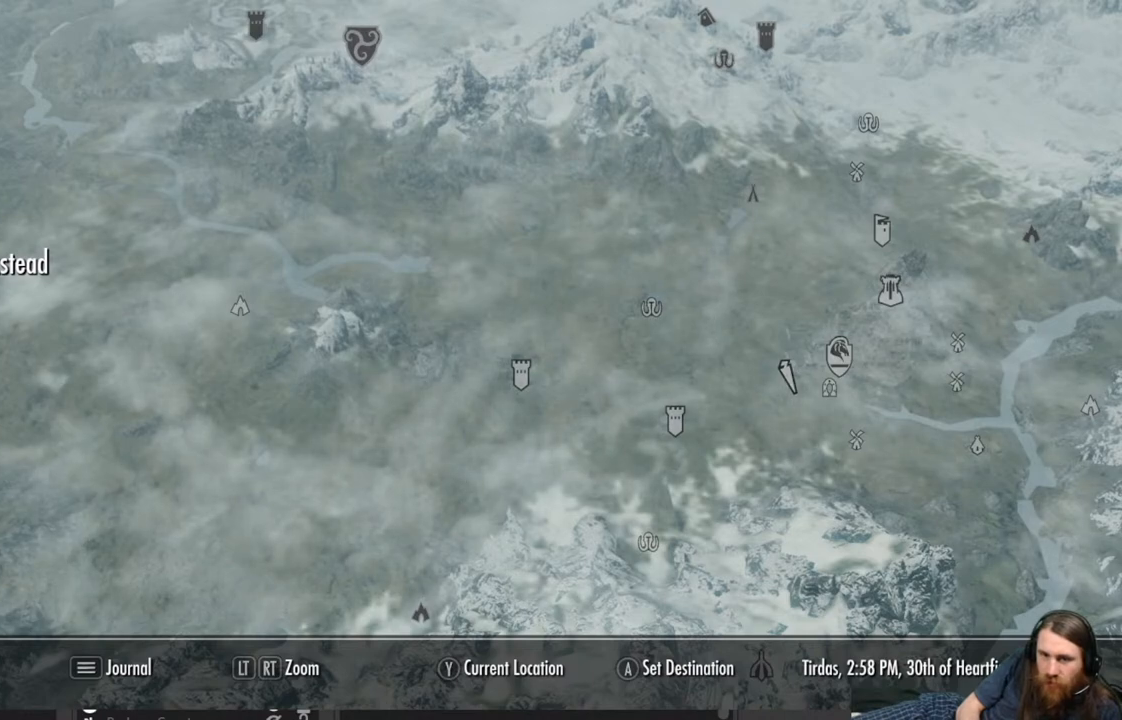
{"buttons": [], "left_stick": "center", "right_stick": "center", "events": []}
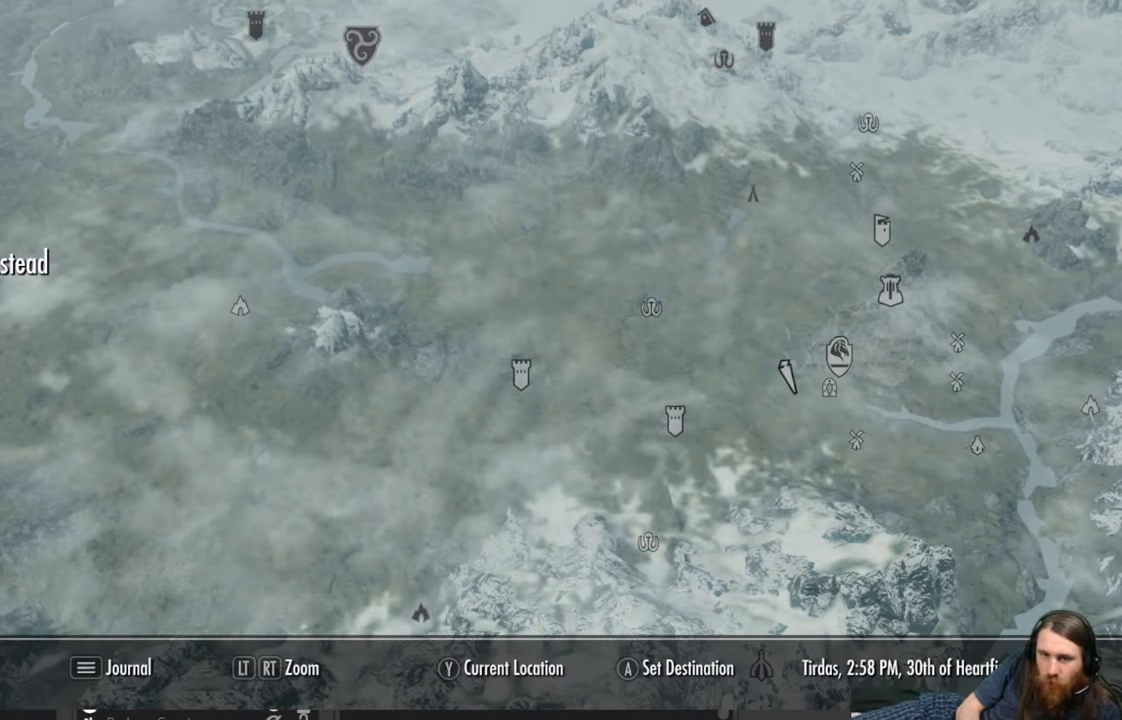
{"buttons": [], "left_stick": "center", "right_stick": "center", "events": []}
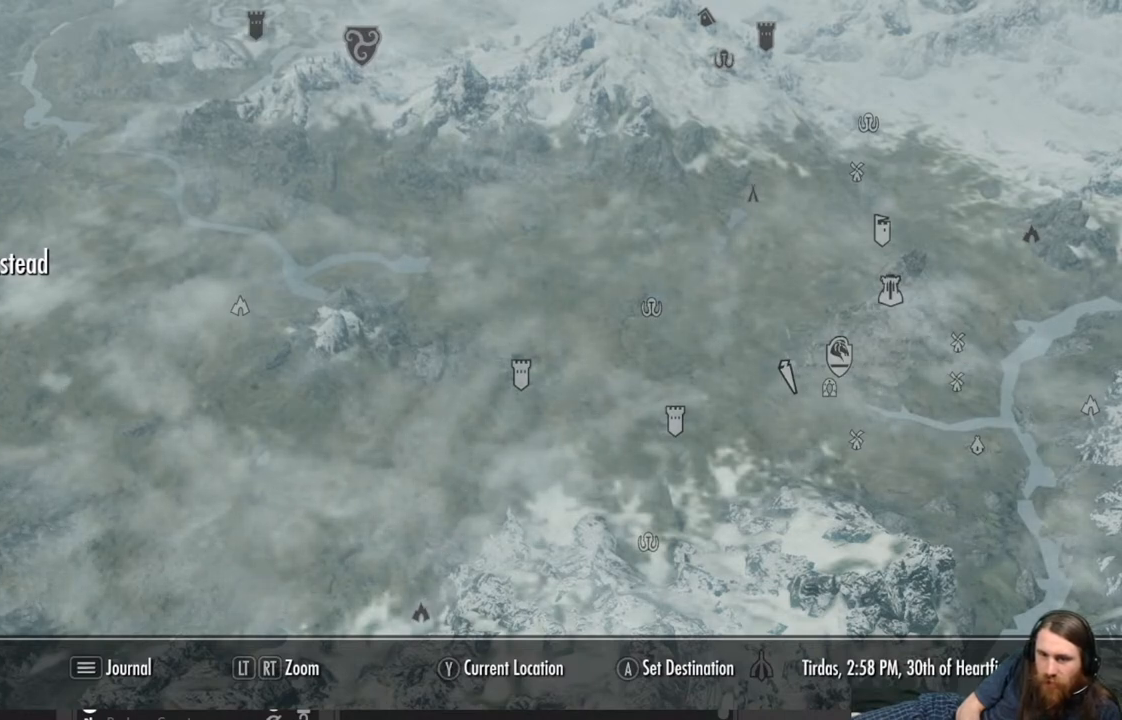
{"buttons": [], "left_stick": "center", "right_stick": "center", "events": []}
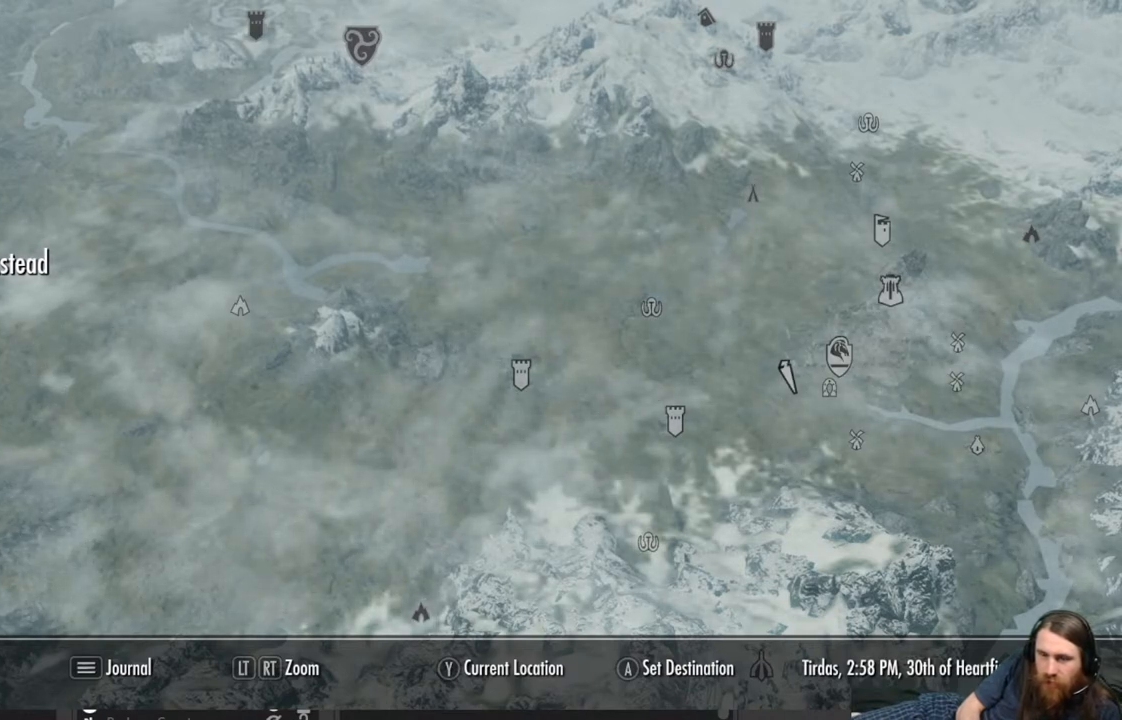
{"buttons": [], "left_stick": "right", "right_stick": "center", "events": [[17, "left_stick", "right"]]}
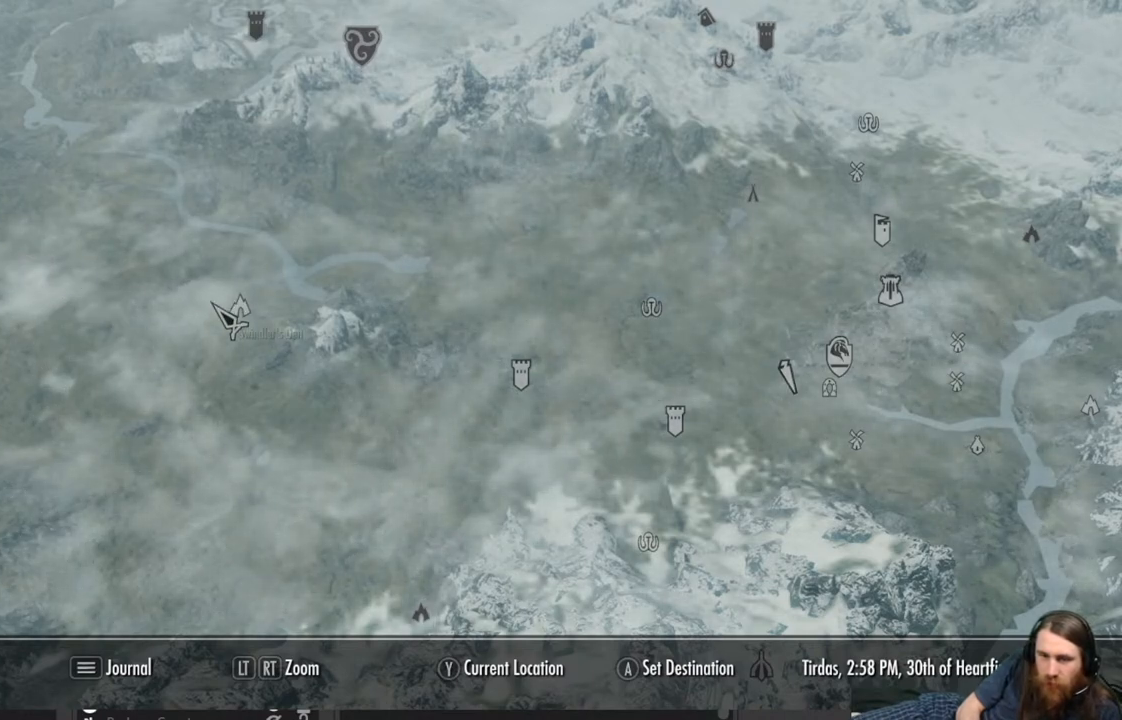
{"buttons": [], "left_stick": "right", "right_stick": "center", "events": []}
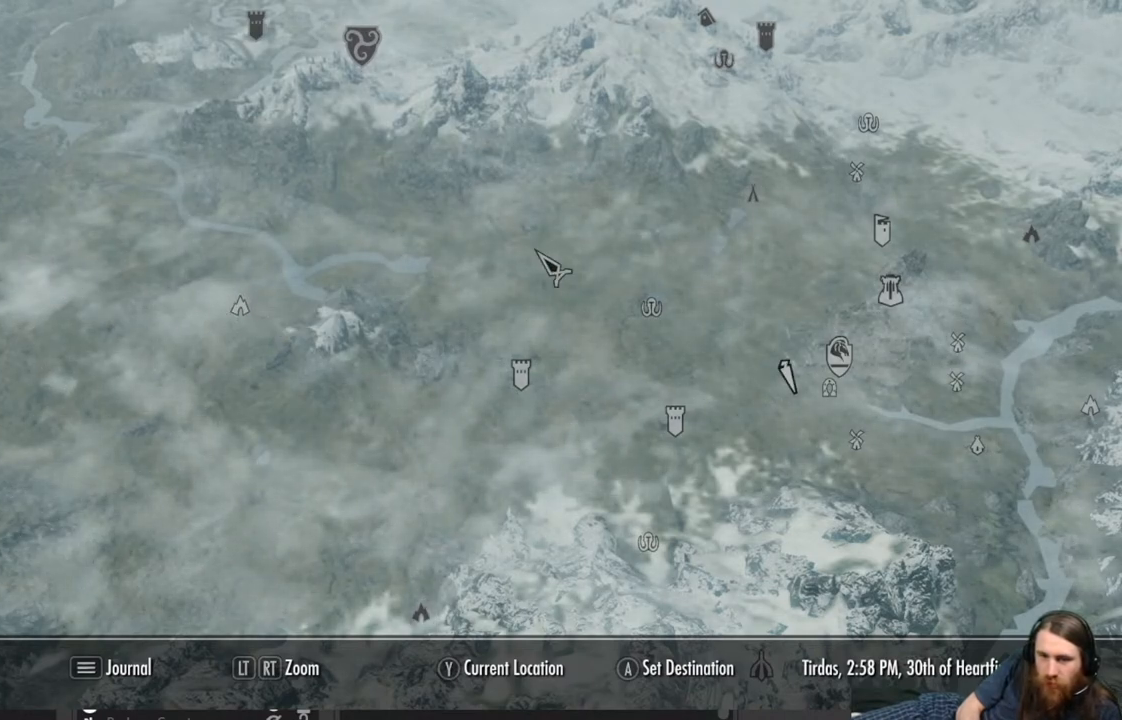
{"buttons": [], "left_stick": "center", "right_stick": "center", "events": [[367, "left_stick", "center"]]}
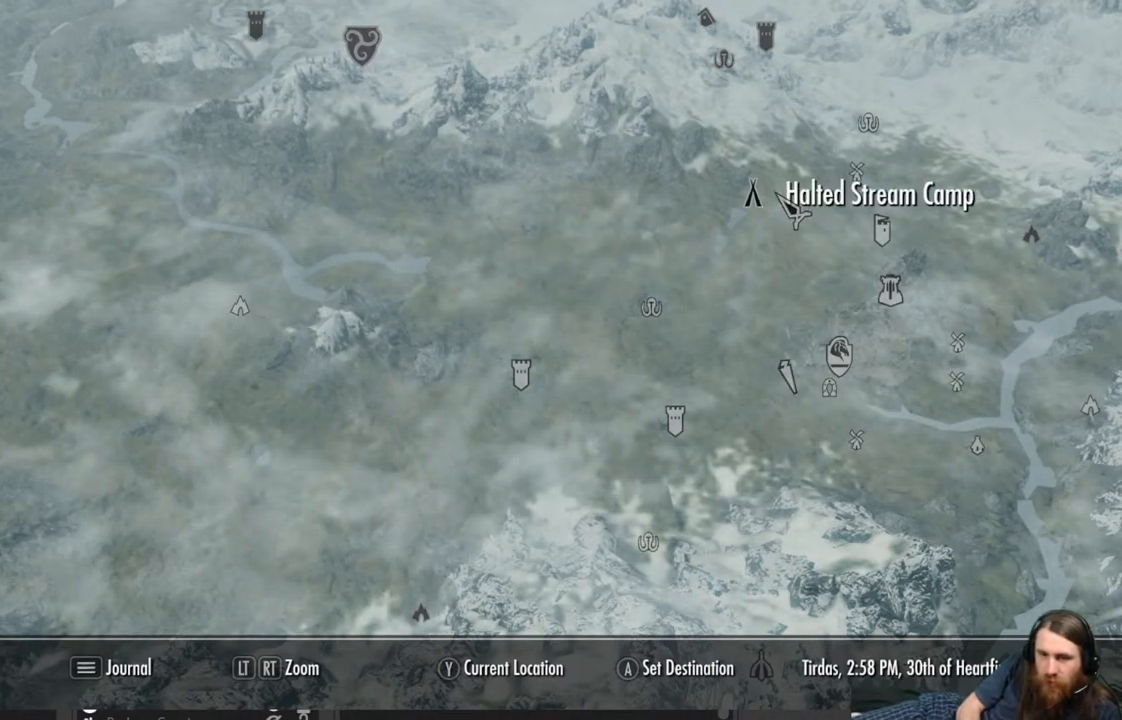
{"buttons": [], "left_stick": "center", "right_stick": "center", "events": []}
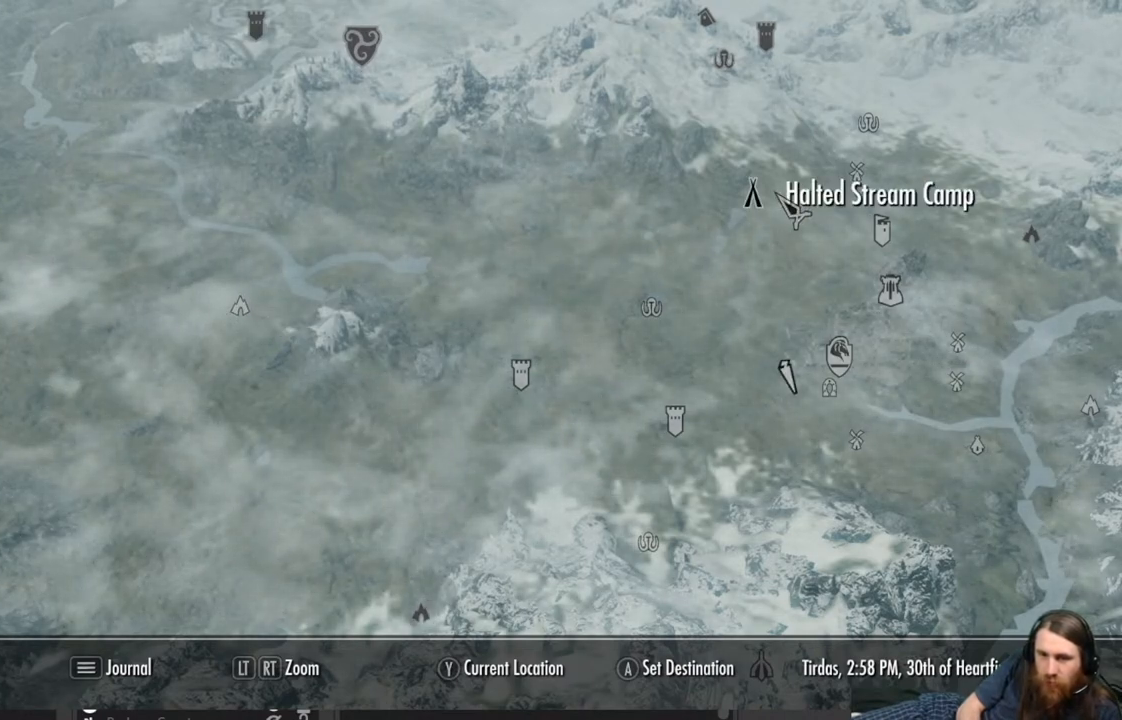
{"buttons": [], "left_stick": "center", "right_stick": "center", "events": []}
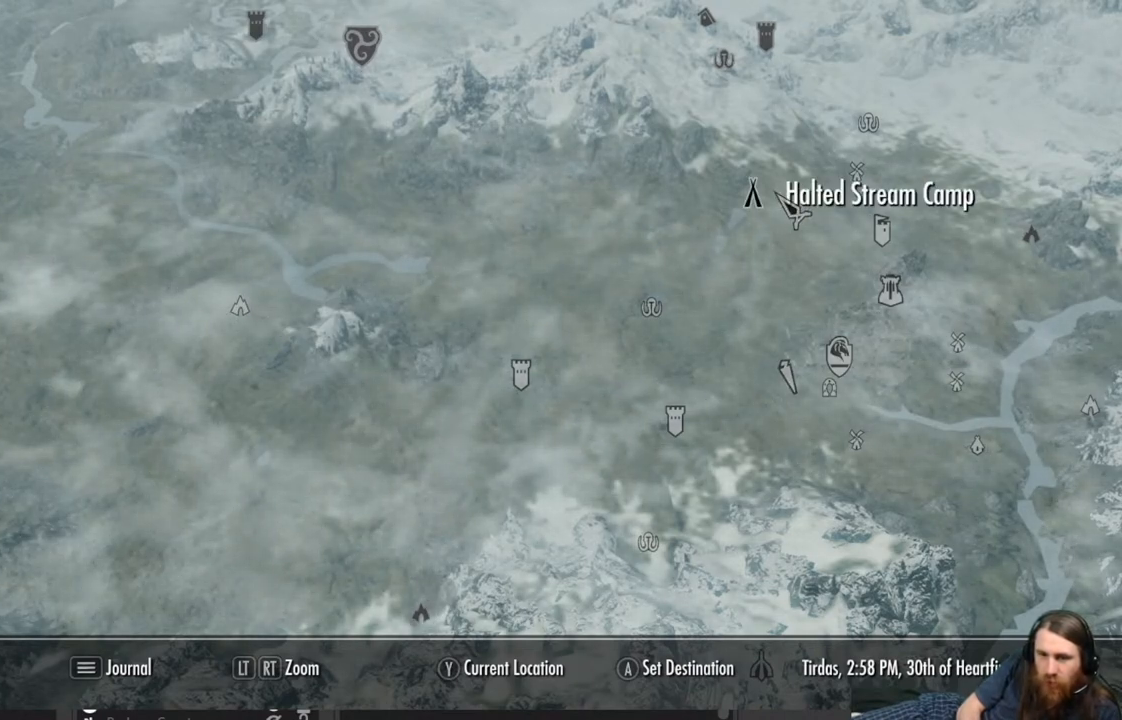
{"buttons": [], "left_stick": "center", "right_stick": "center", "events": []}
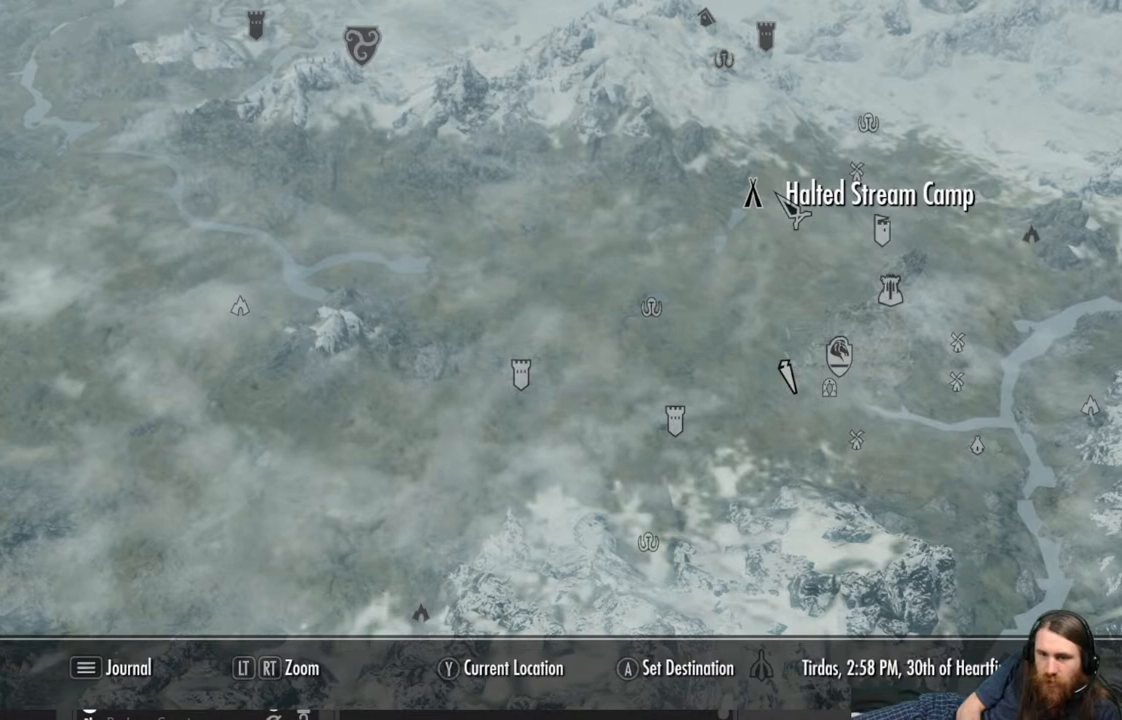
{"buttons": [], "left_stick": "center", "right_stick": "center", "events": [[283, "left_stick", "left"], [433, "left_stick", "center"]]}
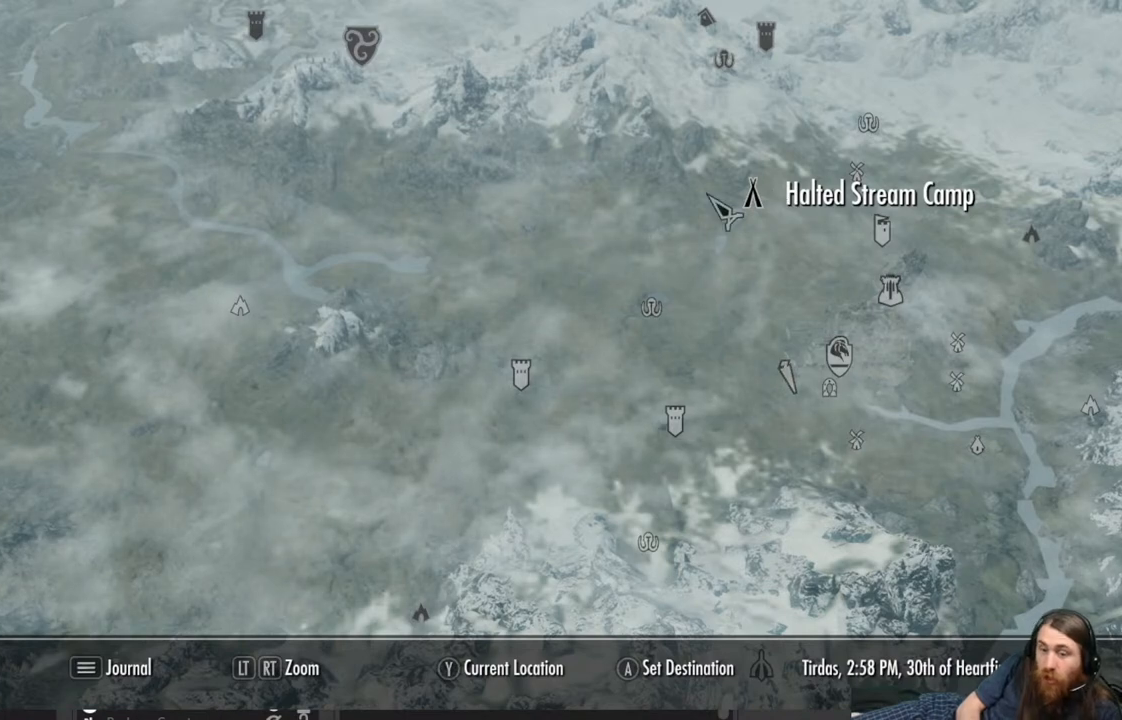
{"buttons": [], "left_stick": "center", "right_stick": "center", "events": [[233, "left_stick", "right"], [333, "left_stick", "center"]]}
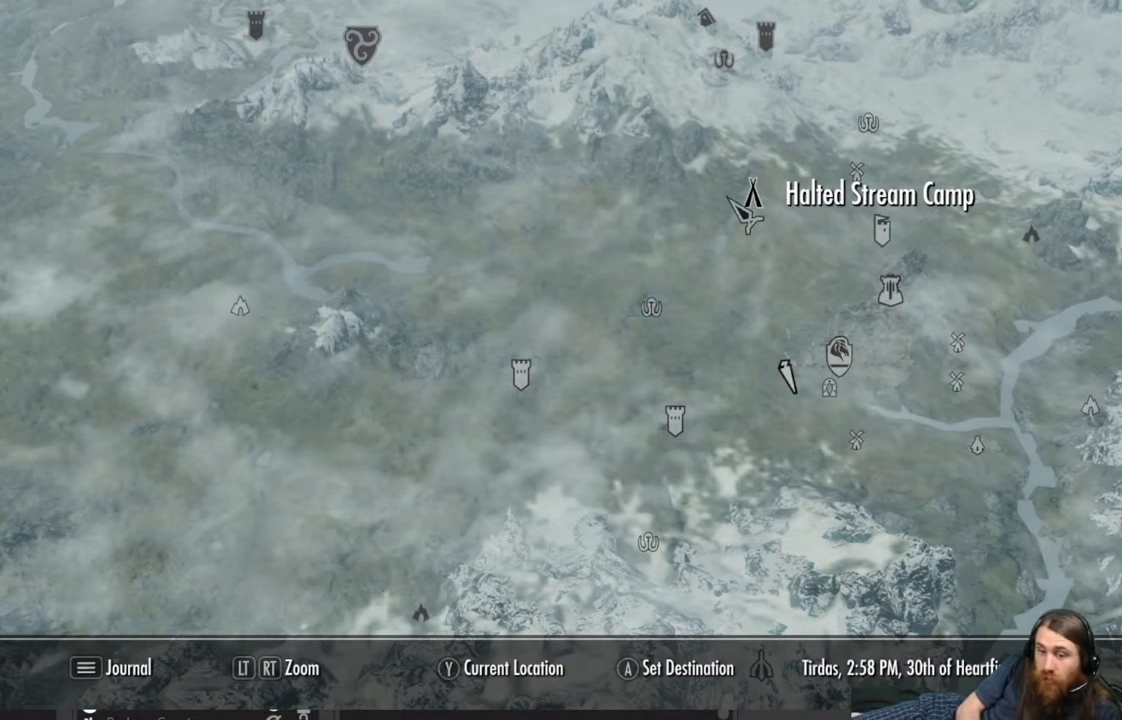
{"buttons": [], "left_stick": "center", "right_stick": "center", "events": []}
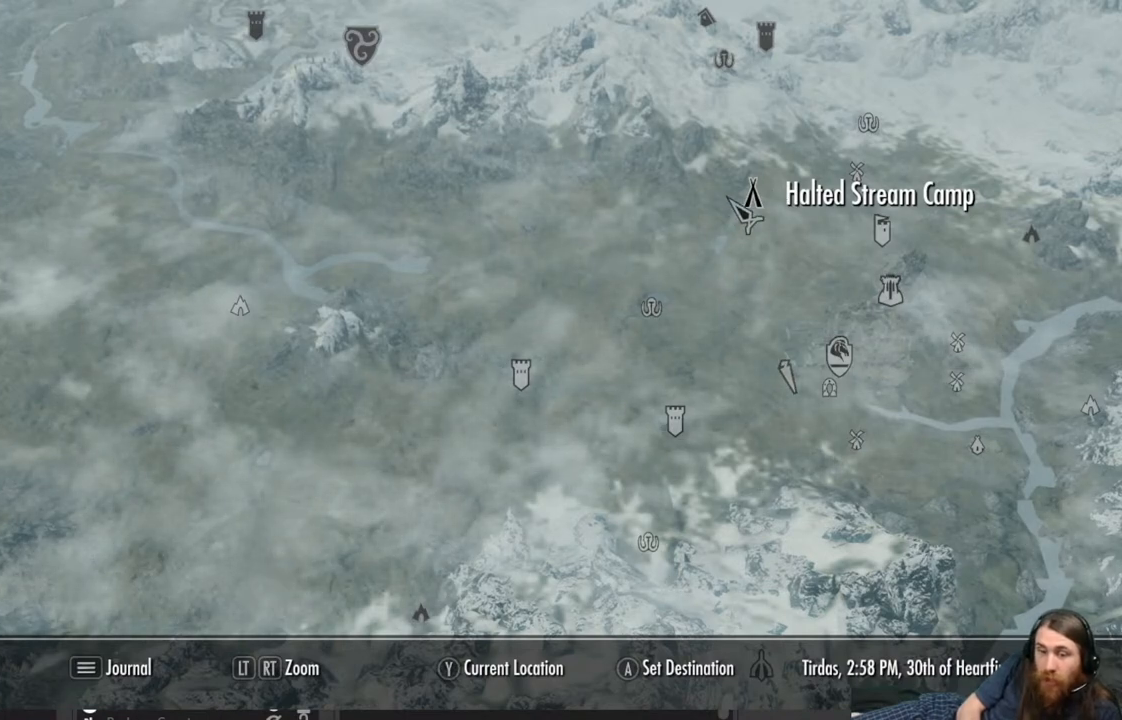
{"buttons": [], "left_stick": "center", "right_stick": "center", "events": []}
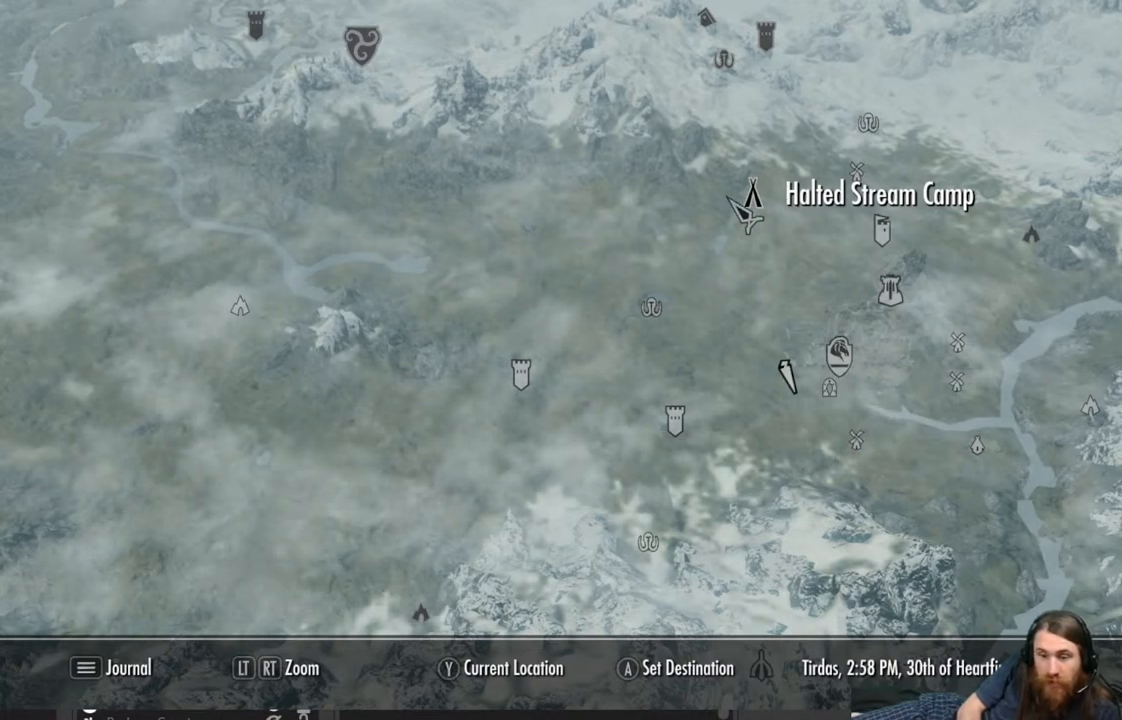
{"buttons": [], "left_stick": "center", "right_stick": "center", "events": []}
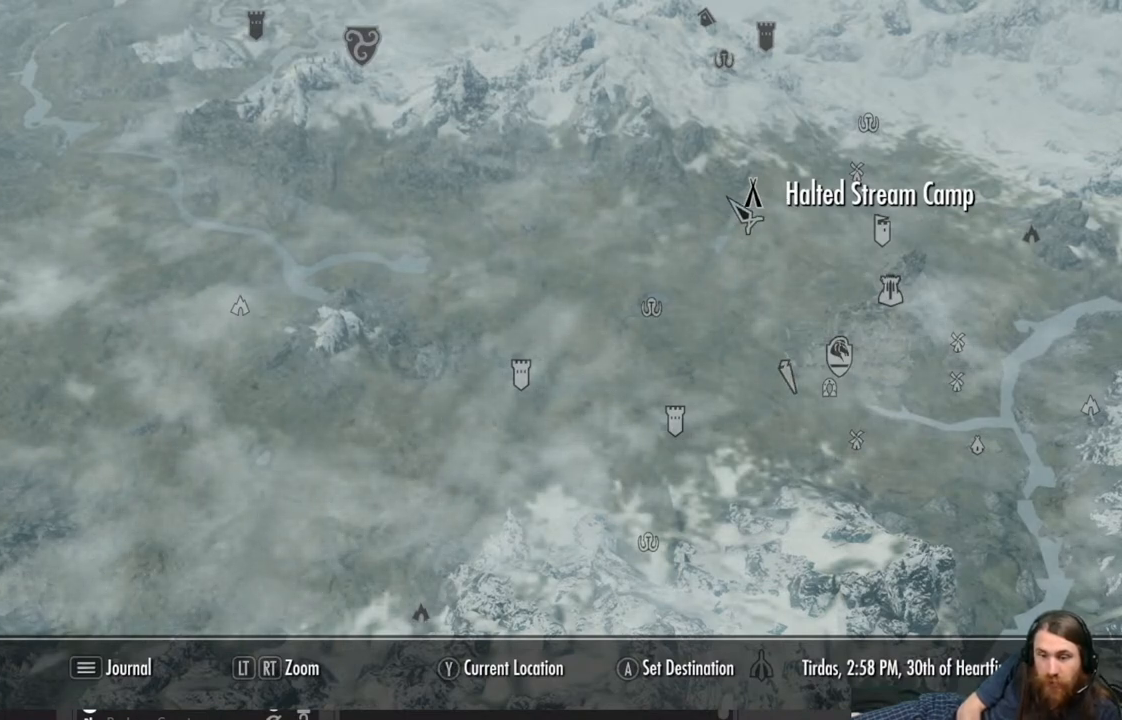
{"buttons": [], "left_stick": "center", "right_stick": "center", "events": []}
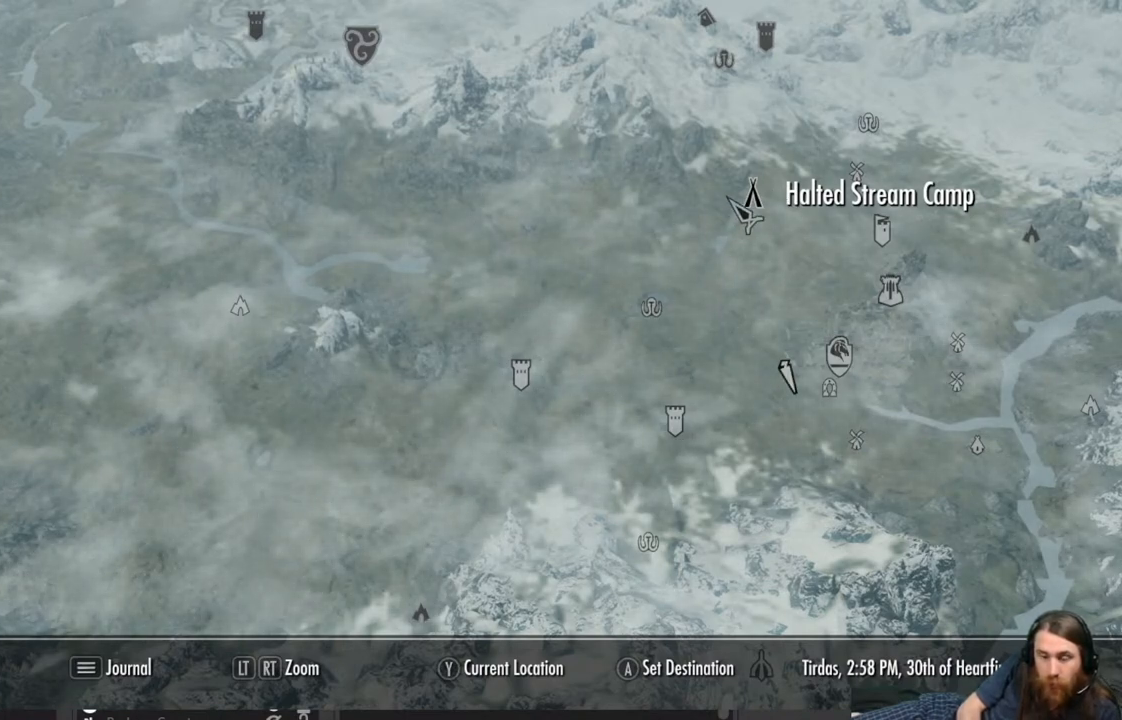
{"buttons": [], "left_stick": "center", "right_stick": "center", "events": []}
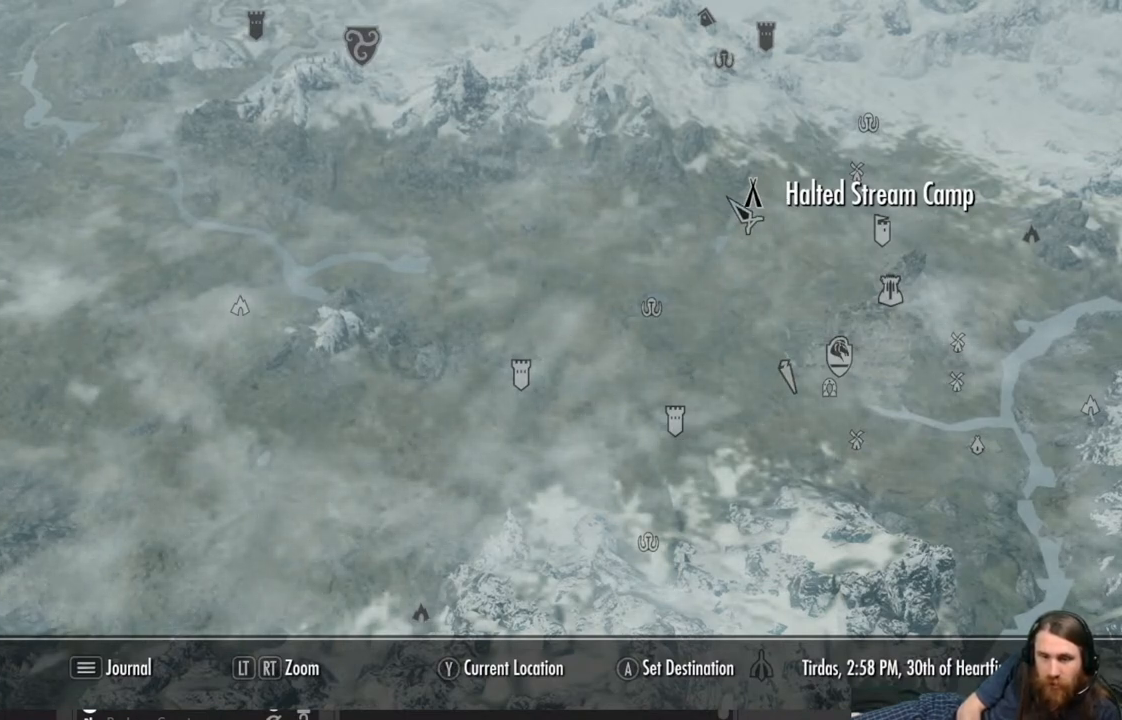
{"buttons": [], "left_stick": "center", "right_stick": "center", "events": []}
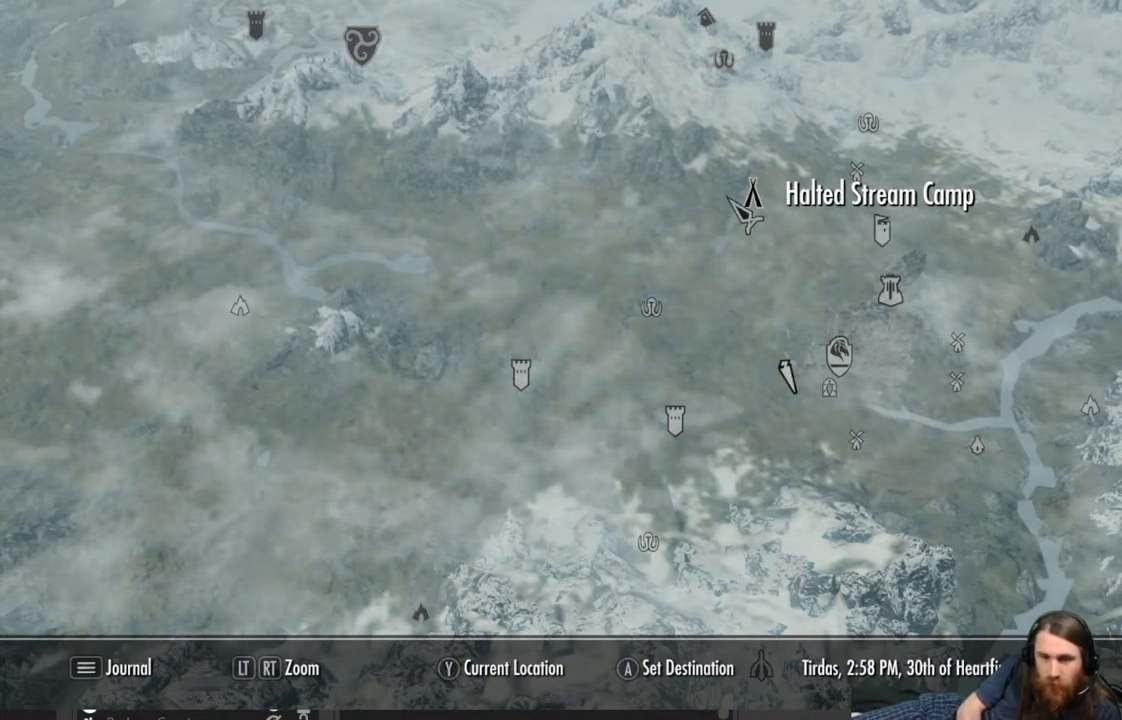
{"buttons": [], "left_stick": "center", "right_stick": "center", "events": []}
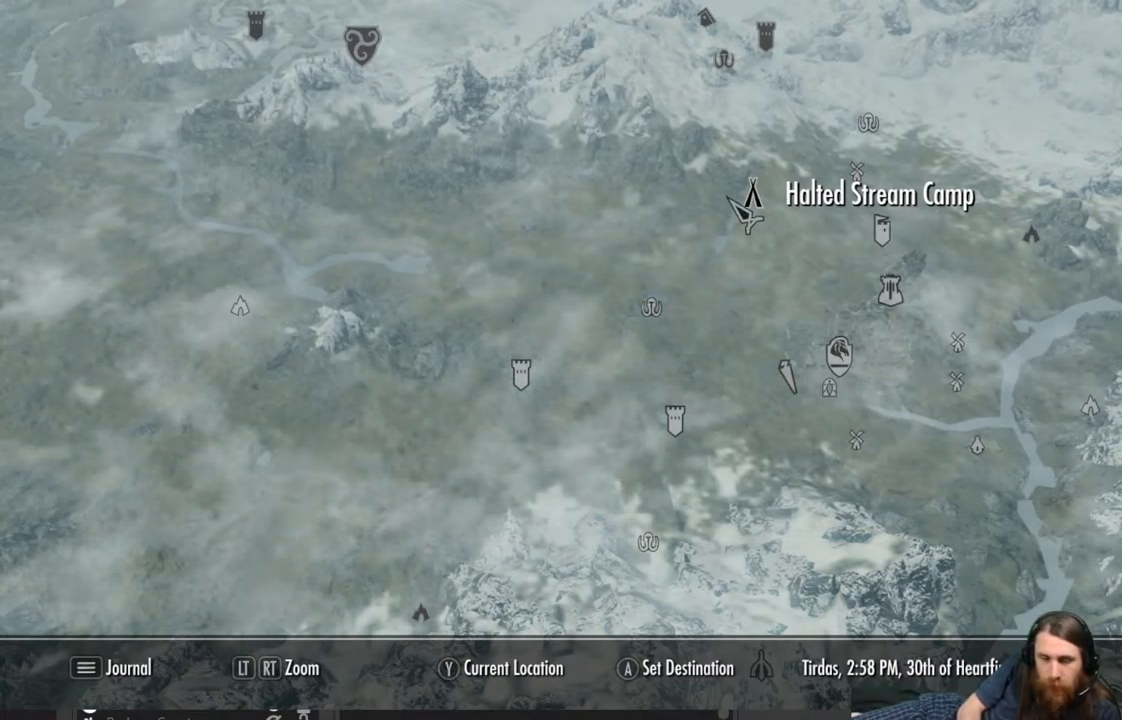
{"buttons": [], "left_stick": "center", "right_stick": "center", "events": []}
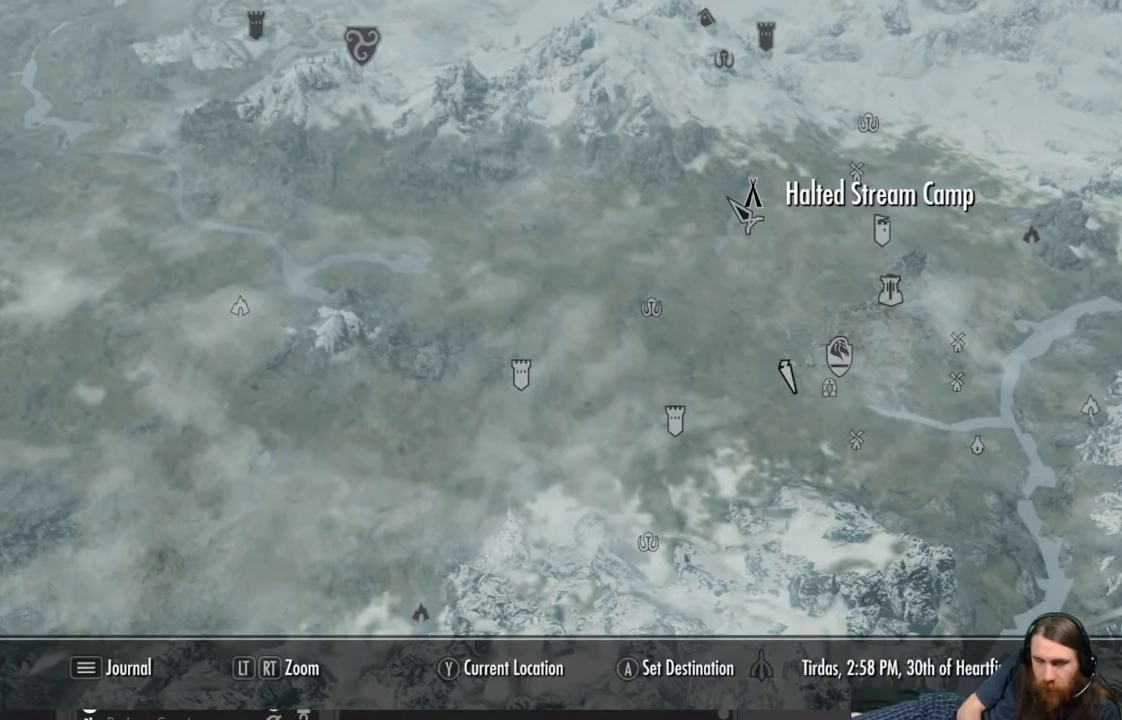
{"buttons": ["B"], "left_stick": "center", "right_stick": "center", "events": [[217, "B", "down"], [367, "B", "up"], [483, "B", "down"]]}
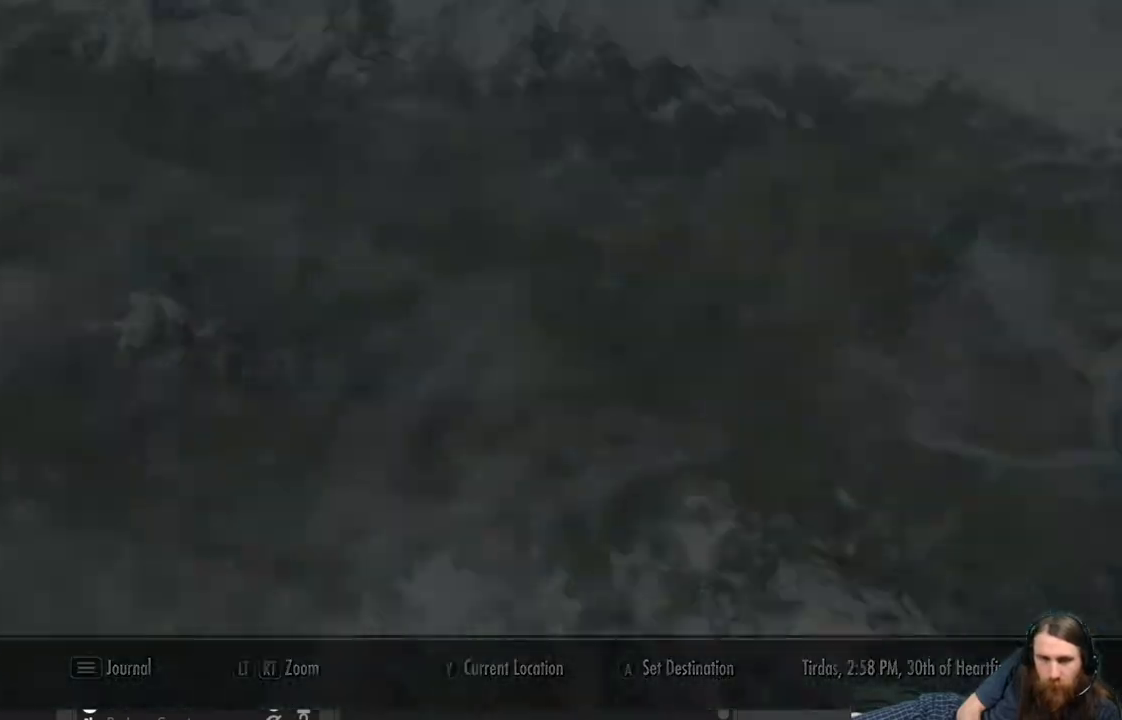
{"buttons": [], "left_stick": "center", "right_stick": "center", "events": [[150, "B", "up"]]}